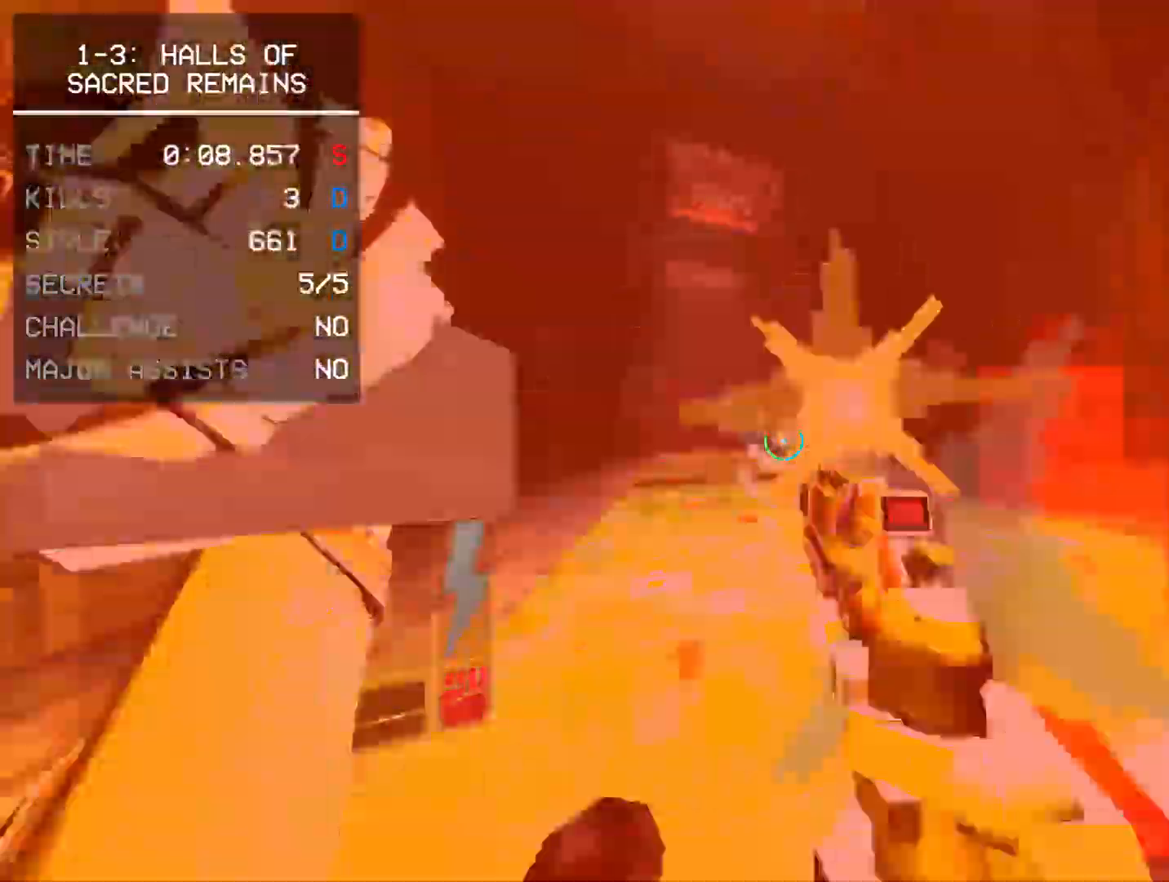
Gameplay with keyboard and mouse; each line is a JSON object with the keys and mouse buttons held at the frame after it. "events" lists presses ("down") and releases ("up") of "1", "2", "3", "4", "a", "alt", "c", "caps_lock", "ctrl", "d", "e", "f", "q", "r", "s", "shift", "space", "super", "tab", "tilde", "v", "w", "x", "z", "mouse_left", "mouse_wheel", "mouse_right", "mouse_mb4" and "mouse_mb5" between this image and that frame as [ms after this image, input, new state], when the widget could be followed in between. "mouse_left", "mouse_wheel", "mouse_right", "mouse_mb4", "mouse_mb5" = the "left", "wheel", "right", "mb4", "mb5" buttons of the "mouse" list. No other keys are recorded. "wheel" means that the mouse wheel is clicked or scrolled. Mouse movement is not recorded.
{"keys": ["a", "w"], "mouse": [], "events": [[17, "mouse_mb5", "down"], [33, "mouse_left", "up"], [133, "s", "up"], [183, "mouse_mb5", "up"], [300, "w", "down"], [400, "d", "up"], [483, "a", "down"]]}
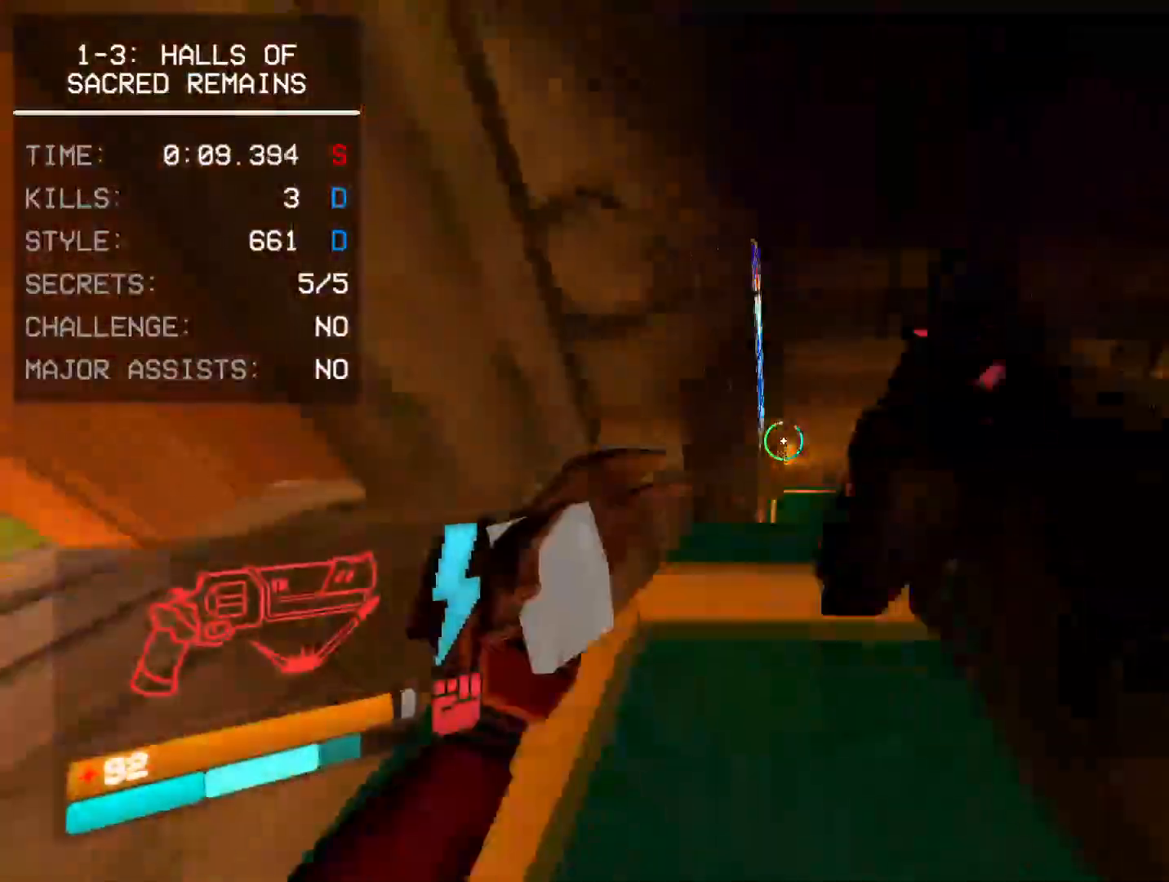
{"keys": ["2"], "mouse": [], "events": [[150, "a", "up"], [283, "d", "down"], [400, "d", "up"], [400, "w", "up"], [483, "2", "down"]]}
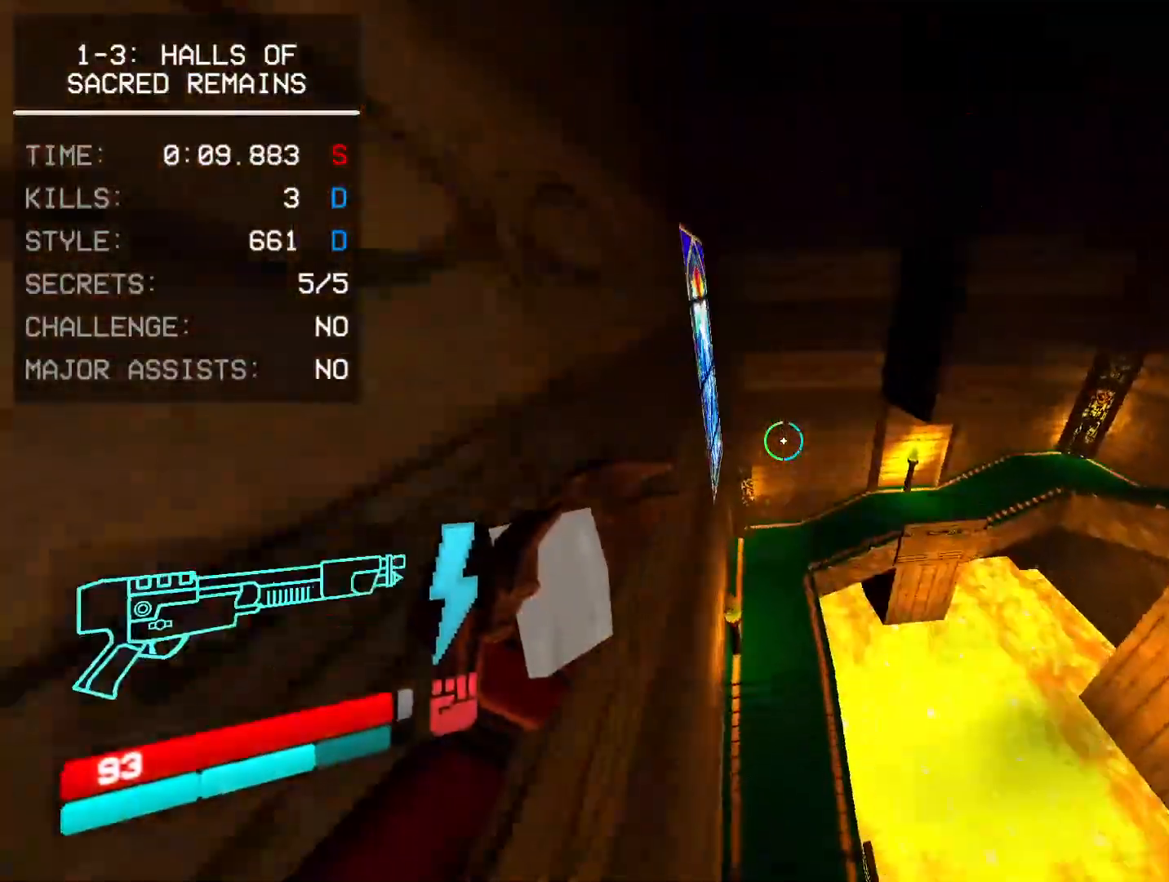
{"keys": ["a", "w"], "mouse": ["right"]}
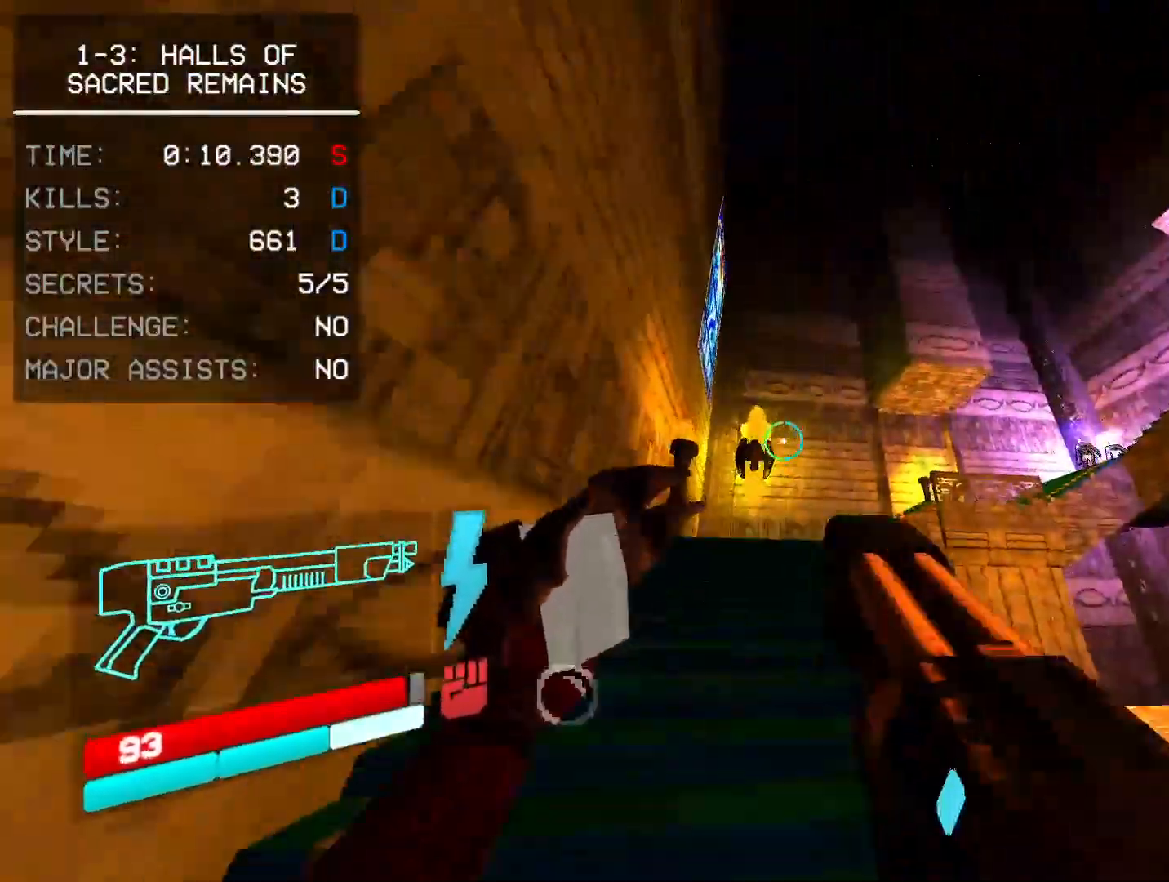
{"keys": ["space"], "mouse": ["right"], "events": [[33, "w", "up"], [50, "a", "up"], [133, "r", "down"], [200, "r", "up"], [283, "r", "down"], [350, "space", "down"], [383, "r", "up"]]}
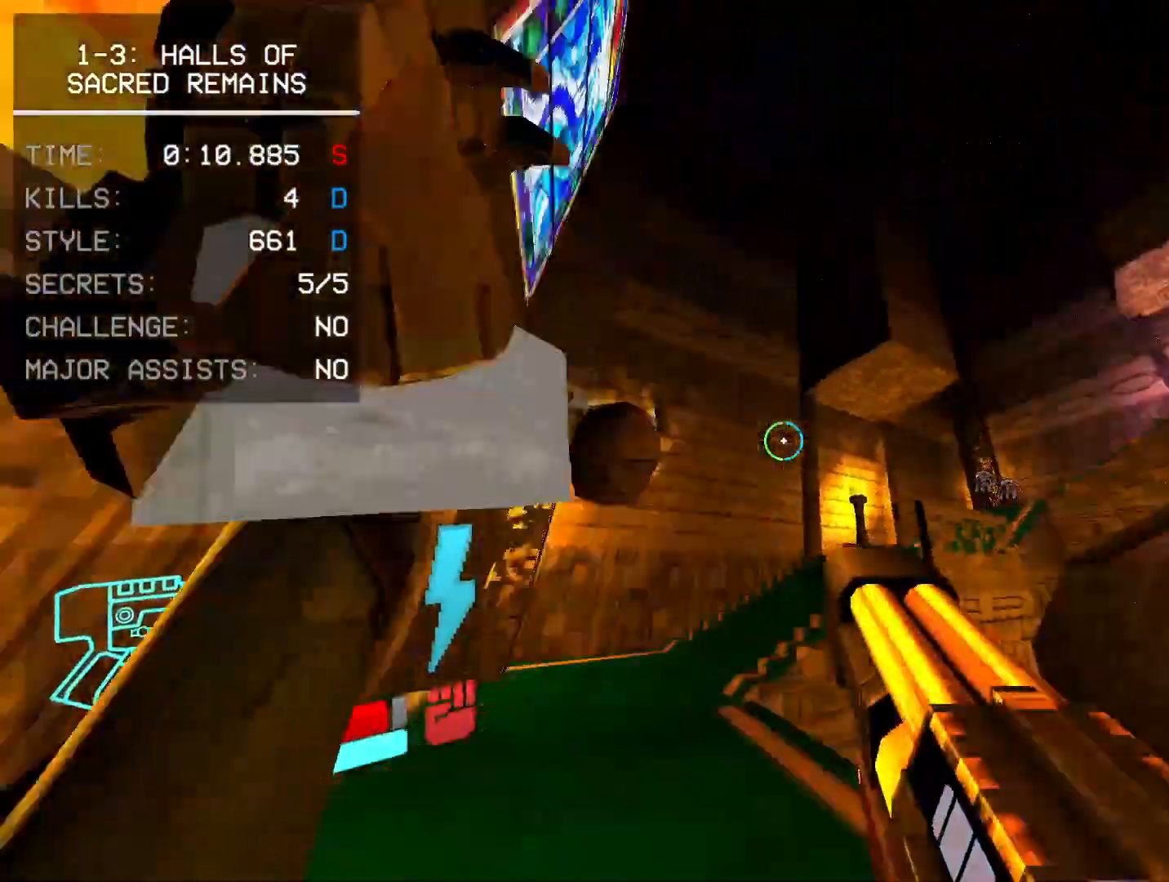
{"keys": [], "mouse": ["right"], "events": [[17, "ctrl", "down"], [17, "space", "up"], [150, "space", "down"], [267, "ctrl", "up"], [367, "space", "up"]]}
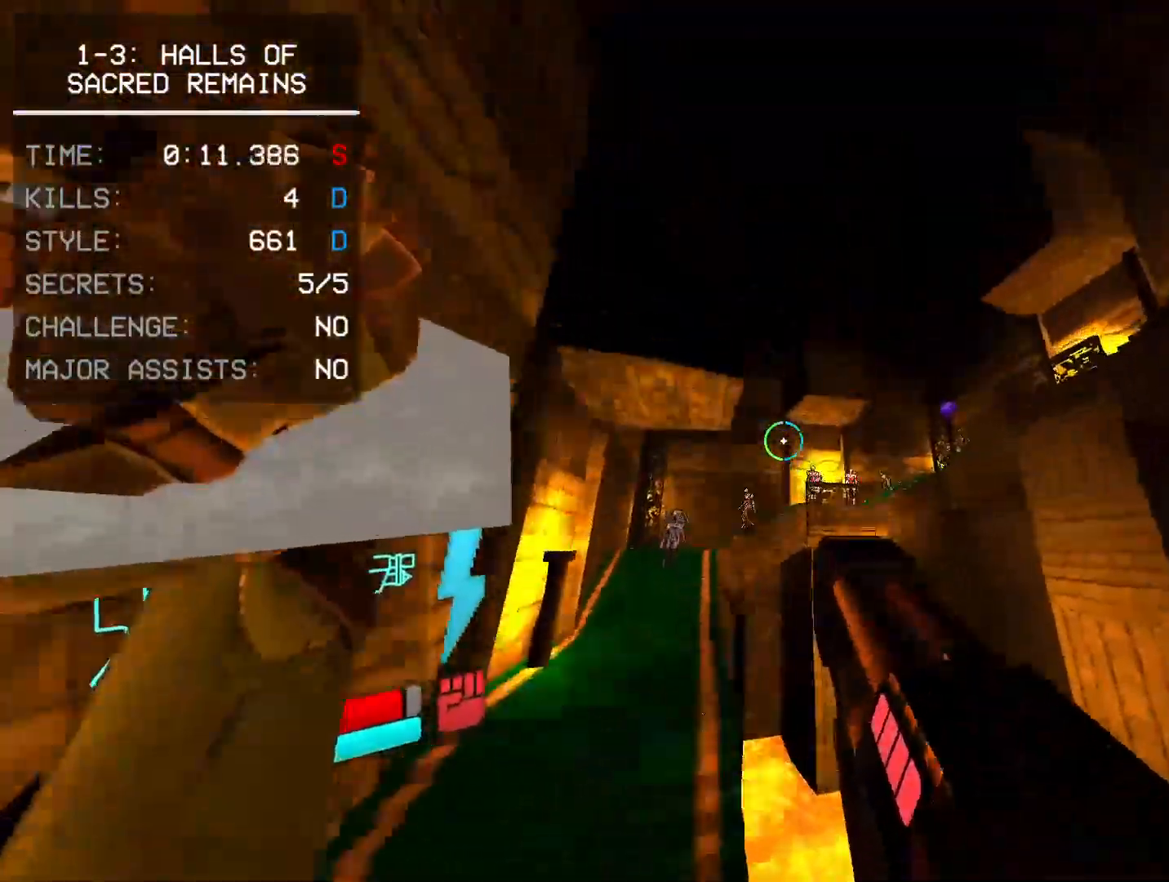
{"keys": [], "mouse": ["right"], "events": [[317, "ctrl", "down"], [433, "ctrl", "up"]]}
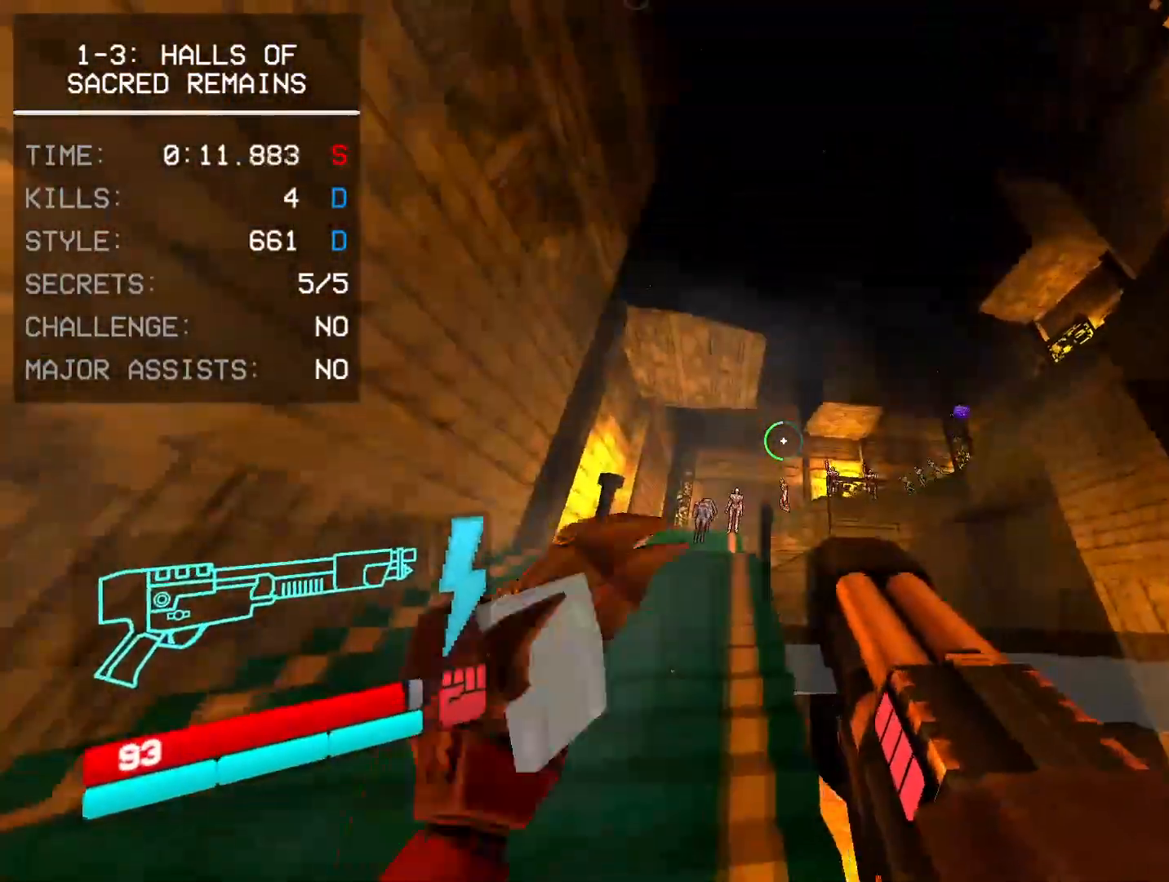
{"keys": [], "mouse": [], "events": [[233, "mouse_right", "up"], [283, "f", "down"], [333, "f", "up"]]}